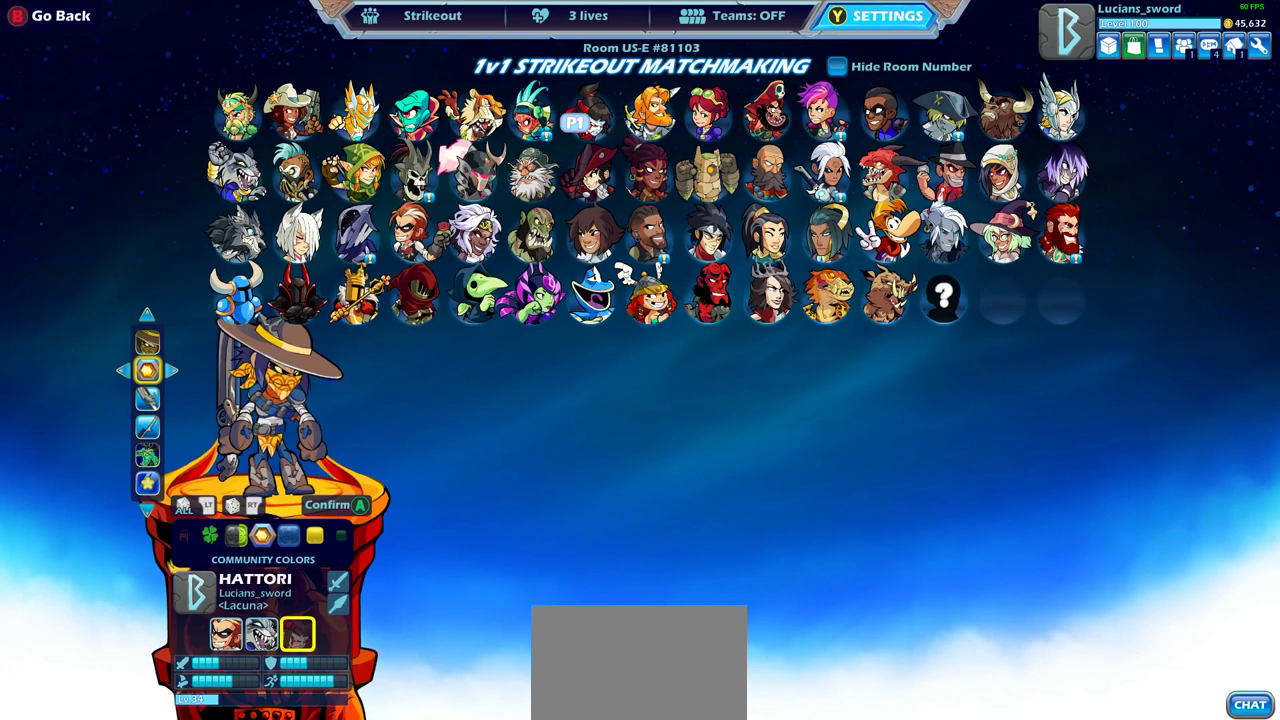
Gameplay with a controller (PlayStation layout); each line is a JSON object with the inputs held at the frame after it (dt_ms = milliseconds from this image to that frame). "events" lists button and stick changes between this image and that frame as [ms after this image, input, new state], when the widget could be followed in between. Not read: L1 L3 R3.
{"dt_ms": 500, "buttons": ["DPAD_RIGHT"], "left_stick": "center", "right_stick": "center", "events": [[200, "DPAD_LEFT", "down"], [300, "DPAD_LEFT", "up"], [450, "DPAD_RIGHT", "down"]]}
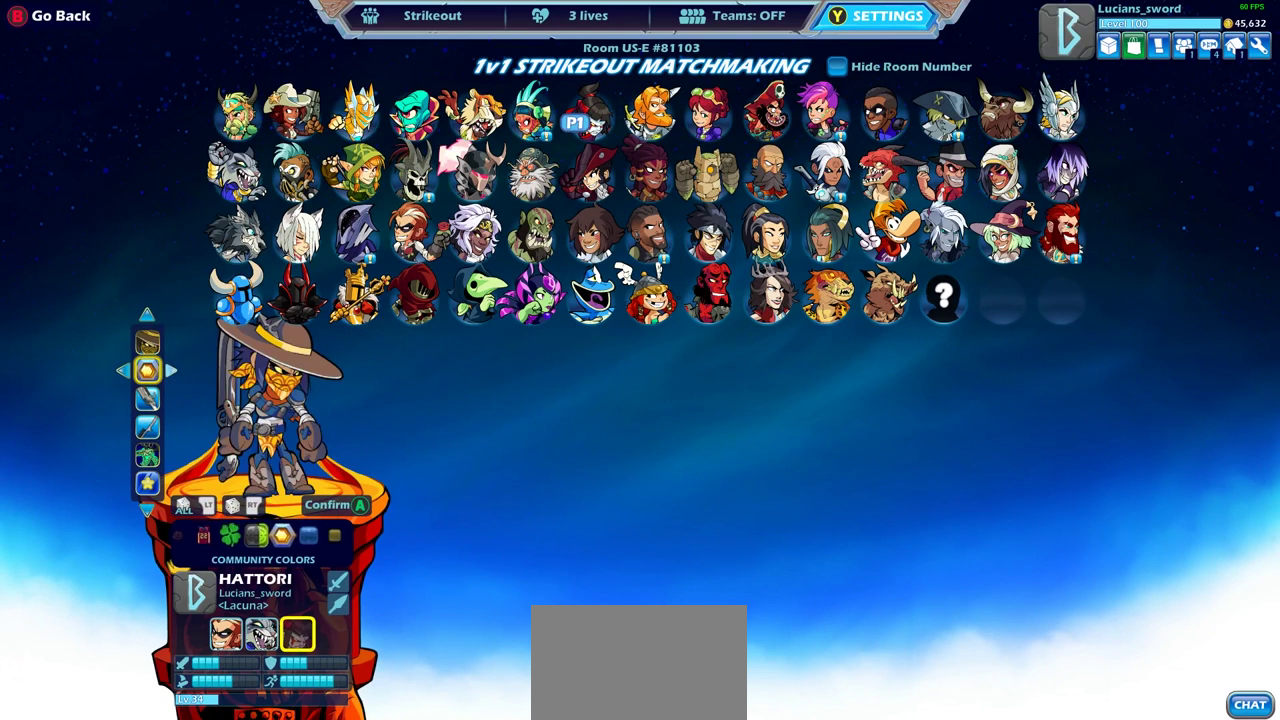
{"dt_ms": 500, "buttons": [], "left_stick": "center", "right_stick": "center", "events": [[67, "DPAD_RIGHT", "up"]]}
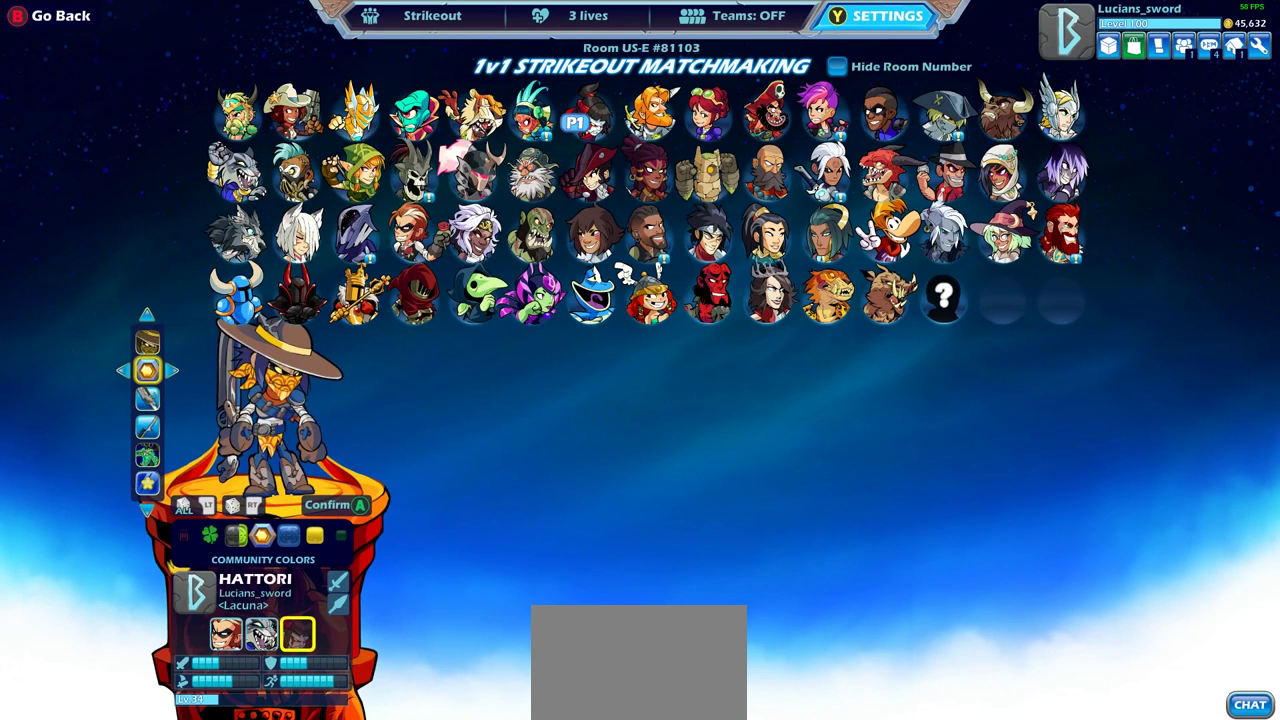
{"dt_ms": 600, "buttons": ["CROSS"], "left_stick": "center", "right_stick": "center", "events": [[533, "CROSS", "down"]]}
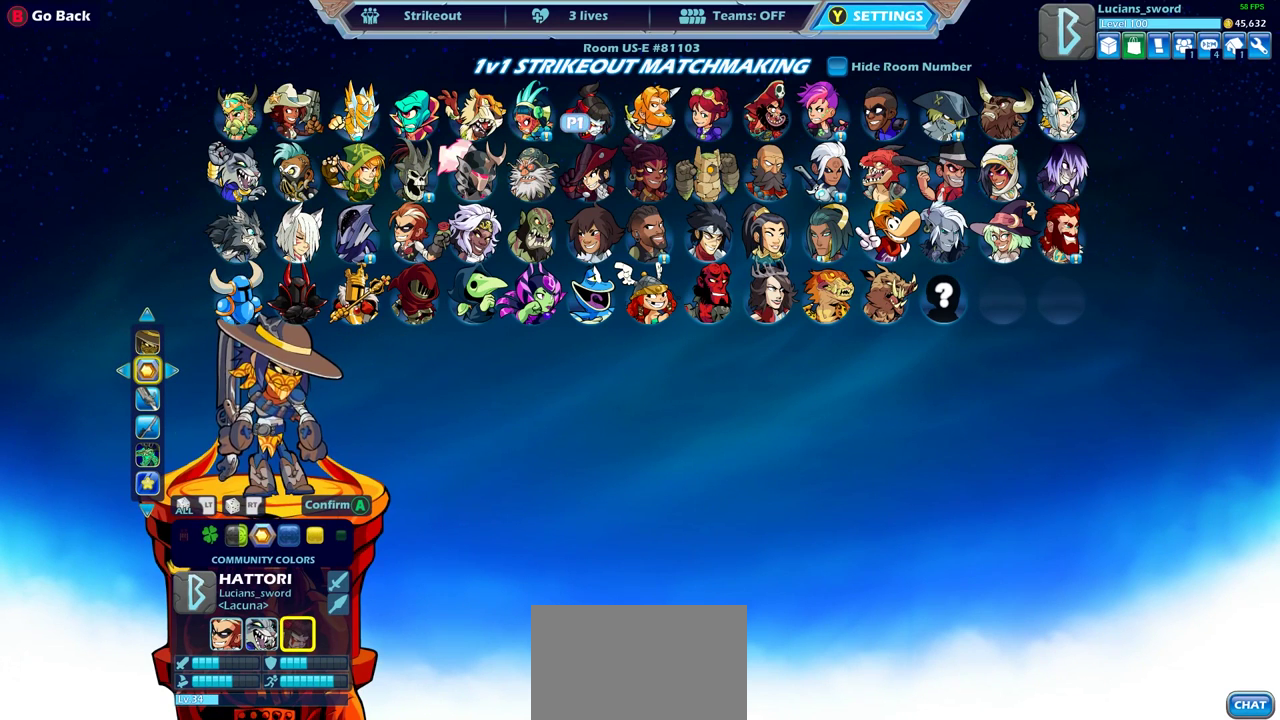
{"dt_ms": 400, "buttons": [], "left_stick": "center", "right_stick": "center", "events": [[17, "CROSS", "up"]]}
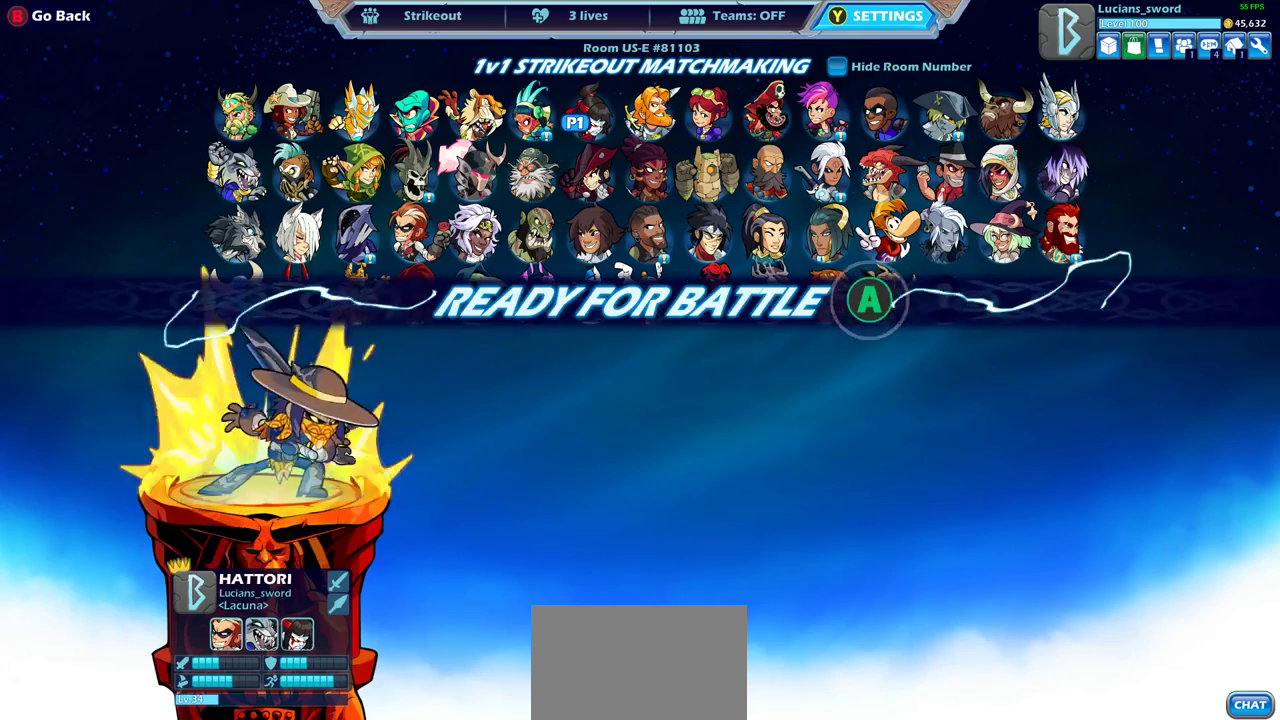
{"dt_ms": 500, "buttons": [], "left_stick": "center", "right_stick": "center", "events": [[150, "CROSS", "down"], [217, "CROSS", "up"], [333, "CROSS", "down"], [417, "CROSS", "up"]]}
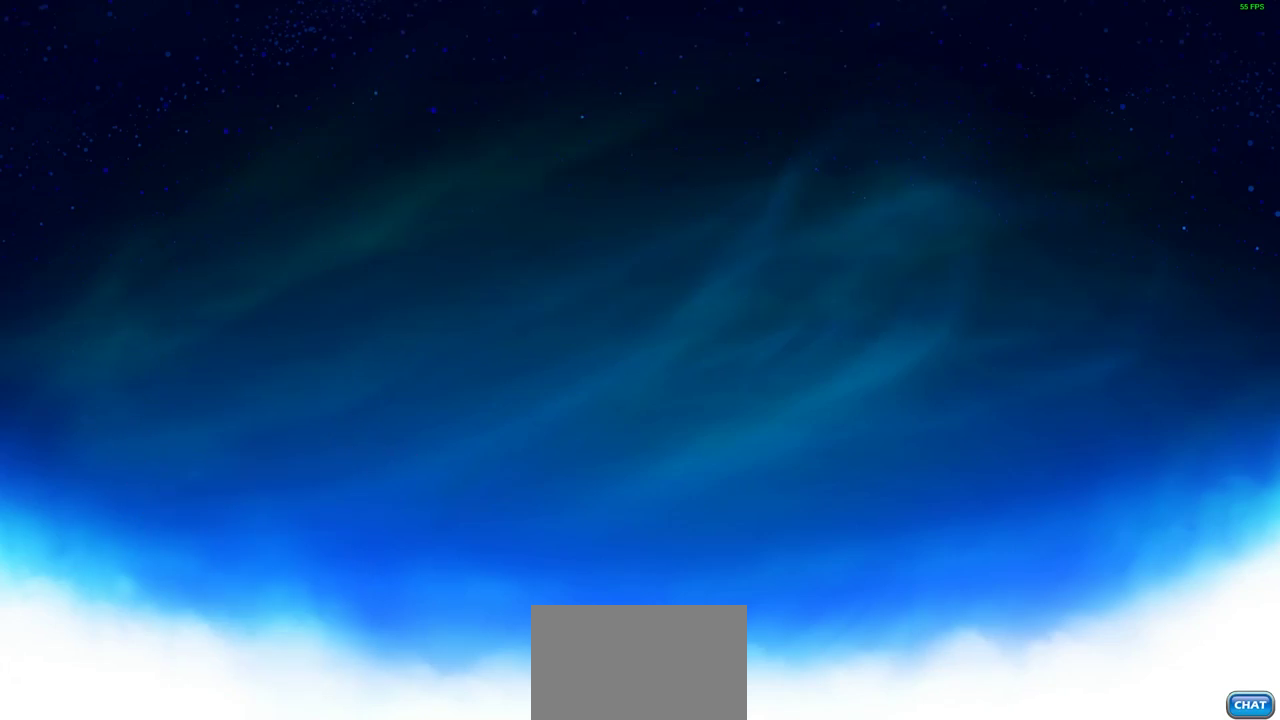
{"dt_ms": 500, "buttons": [], "left_stick": "center", "right_stick": "center", "events": []}
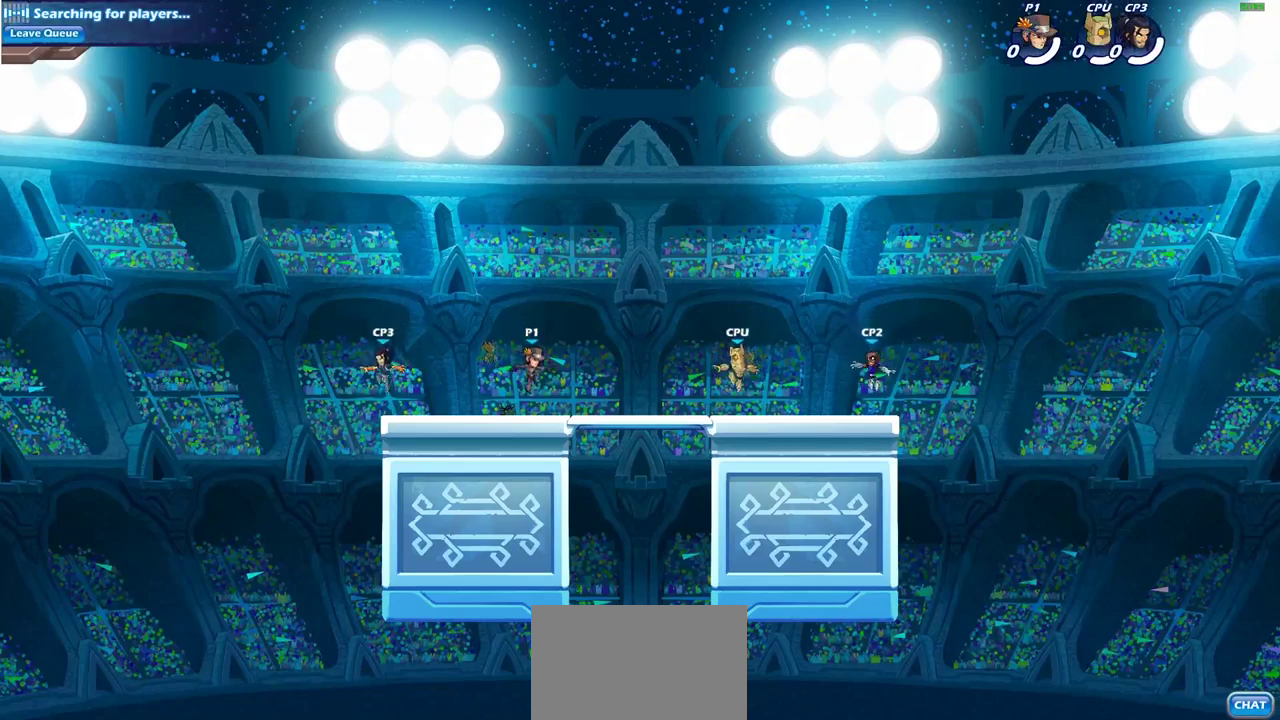
{"dt_ms": 700, "buttons": [], "left_stick": "center", "right_stick": "center", "events": [[467, "left_stick", "right"], [633, "left_stick", "center"]]}
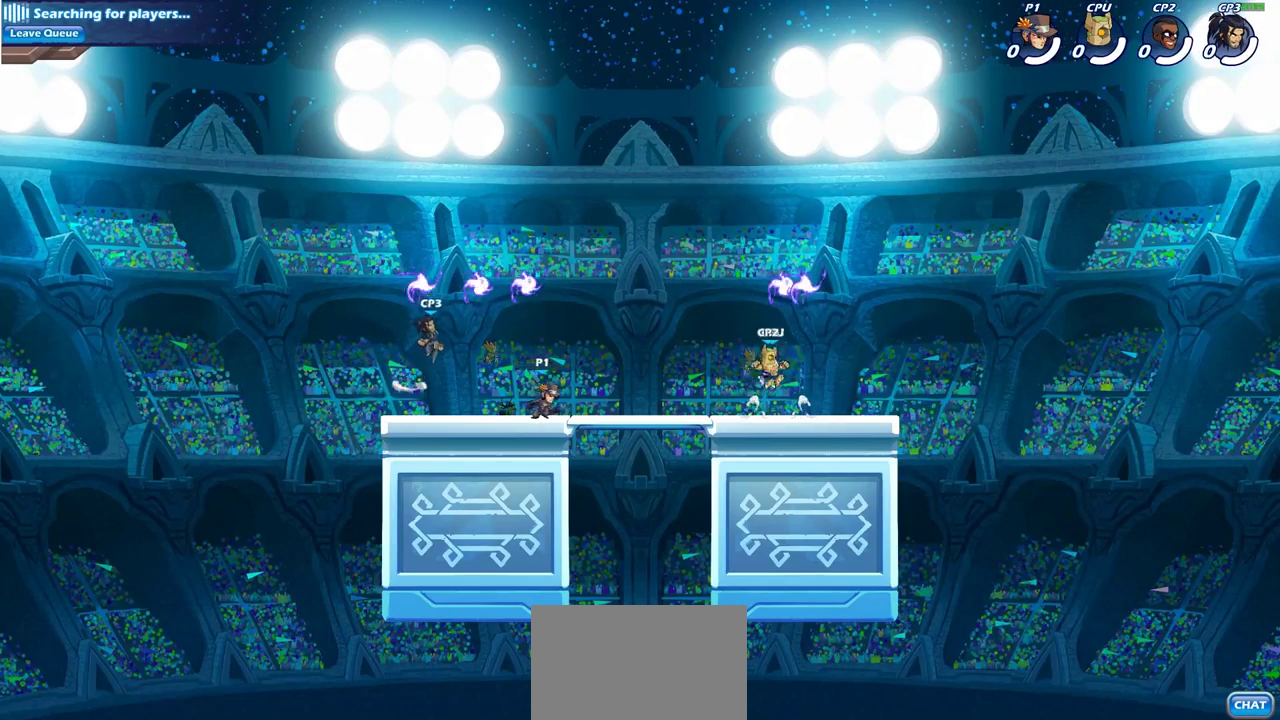
{"dt_ms": 300, "buttons": ["CROSS"], "left_stick": "center", "right_stick": "center", "events": [[33, "CROSS", "down"], [150, "CROSS", "up"], [217, "CROSS", "down"]]}
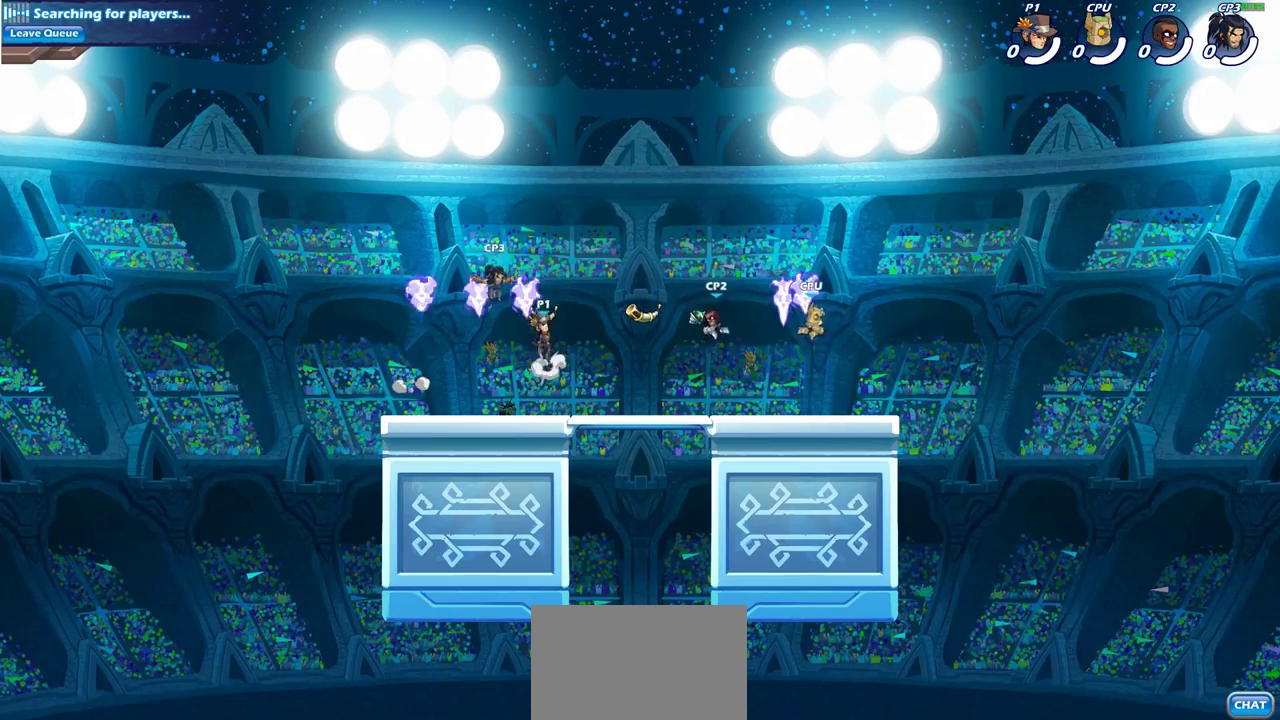
{"dt_ms": 500, "buttons": ["SQUARE"], "left_stick": "right", "right_stick": "center", "events": [[17, "CROSS", "up"], [50, "left_stick", "up-left"], [133, "left_stick", "left"], [200, "left_stick", "down-left"], [367, "left_stick", "down"], [450, "left_stick", "right"], [500, "SQUARE", "down"]]}
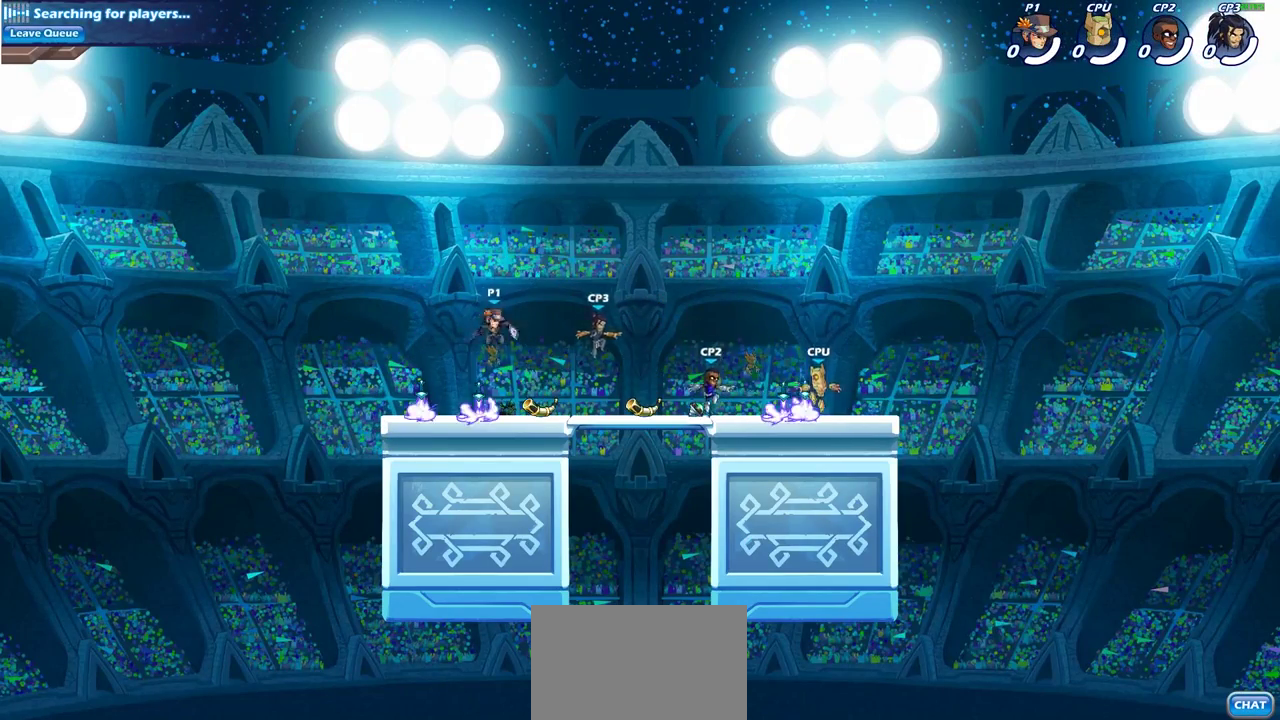
{"dt_ms": 500, "buttons": [], "left_stick": "center", "right_stick": "center", "events": [[117, "SQUARE", "up"], [217, "left_stick", "center"]]}
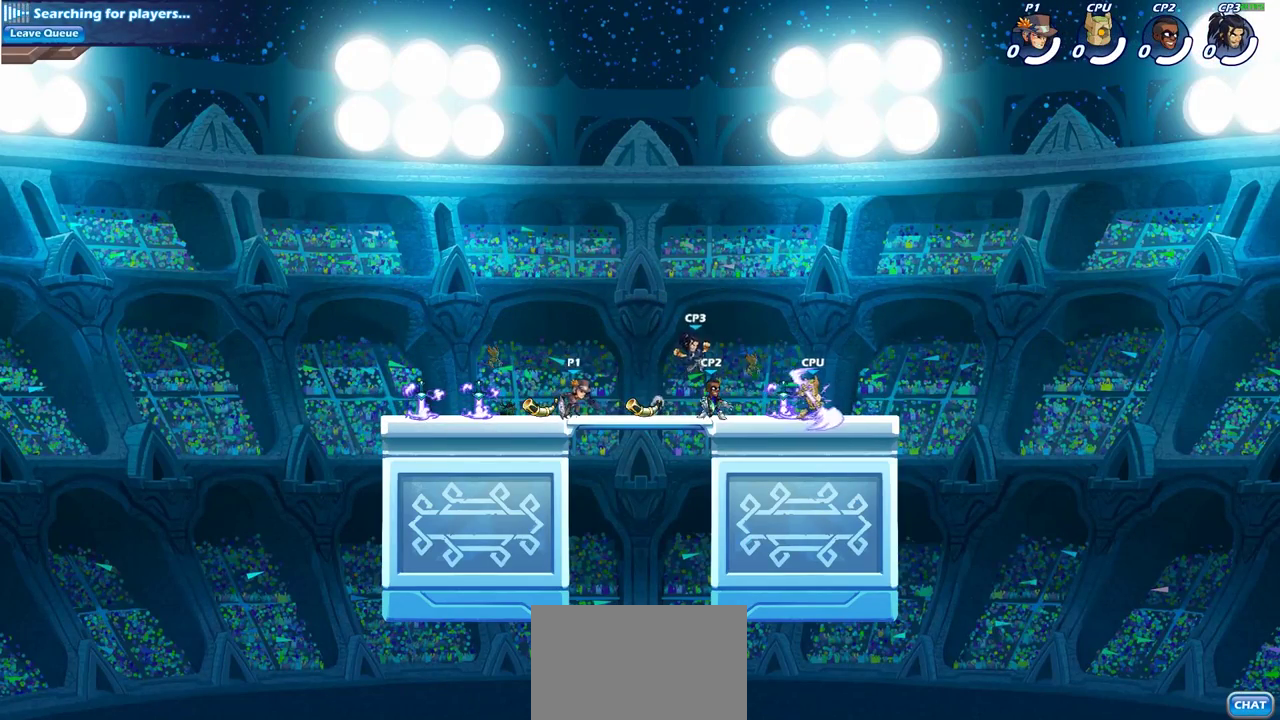
{"dt_ms": 500, "buttons": ["SQUARE"], "left_stick": "right", "right_stick": "center", "events": [[100, "left_stick", "right"], [283, "R2", "down"], [433, "R2", "up"], [433, "SQUARE", "down"]]}
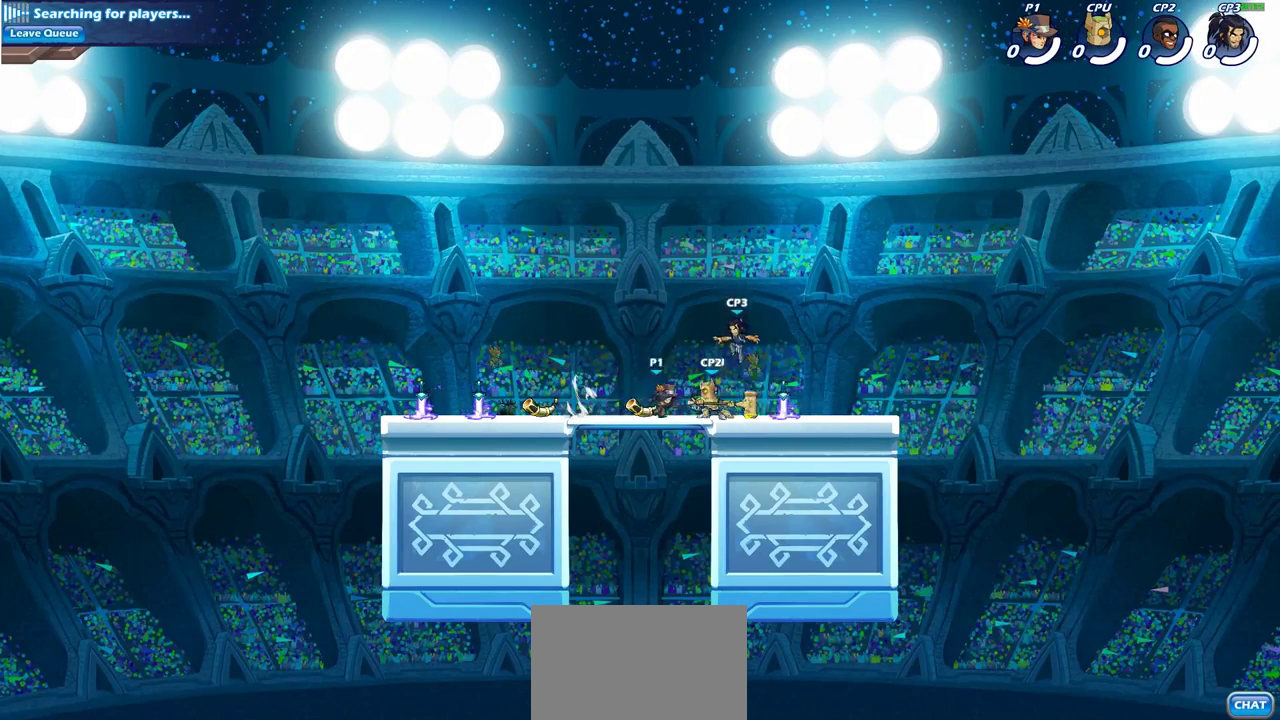
{"dt_ms": 300, "buttons": [], "left_stick": "center", "right_stick": "center", "events": [[33, "SQUARE", "up"], [100, "left_stick", "center"]]}
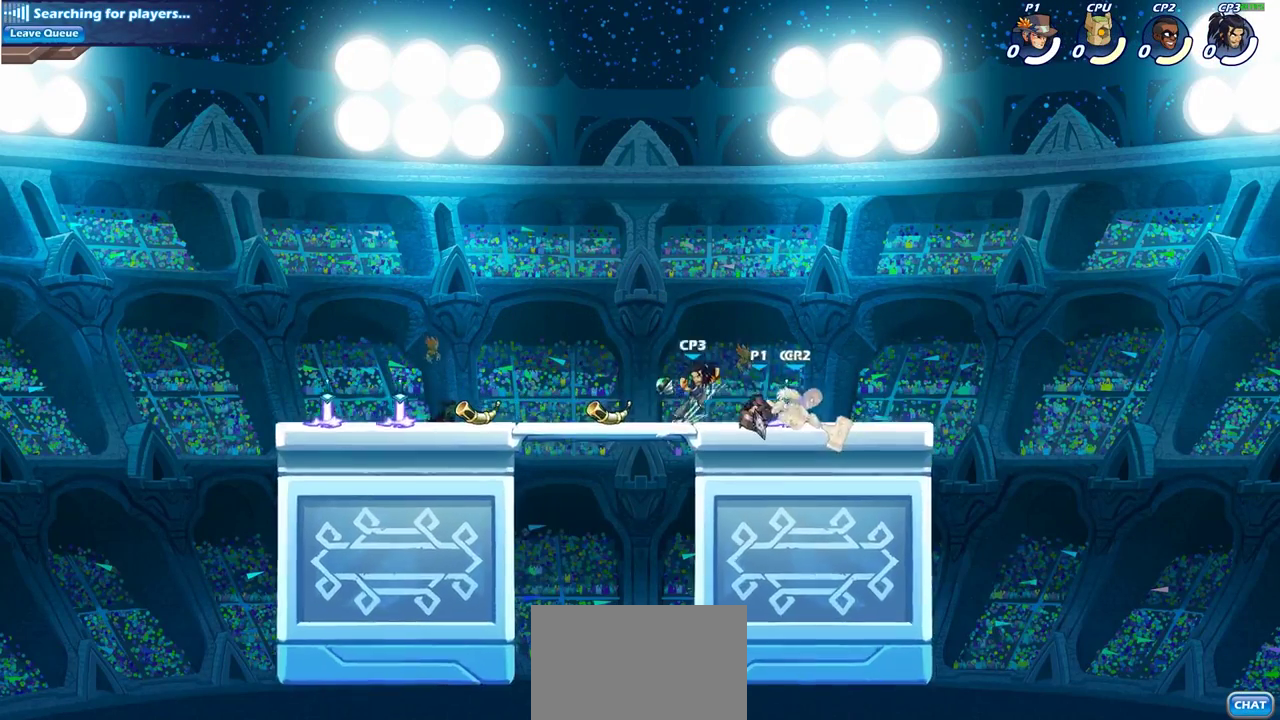
{"dt_ms": 700, "buttons": [], "left_stick": "center", "right_stick": "center", "events": [[67, "SQUARE", "down"], [150, "SQUARE", "up"], [233, "SQUARE", "down"], [333, "SQUARE", "up"], [417, "SQUARE", "down"], [483, "SQUARE", "up"], [600, "SQUARE", "down"], [650, "SQUARE", "up"]]}
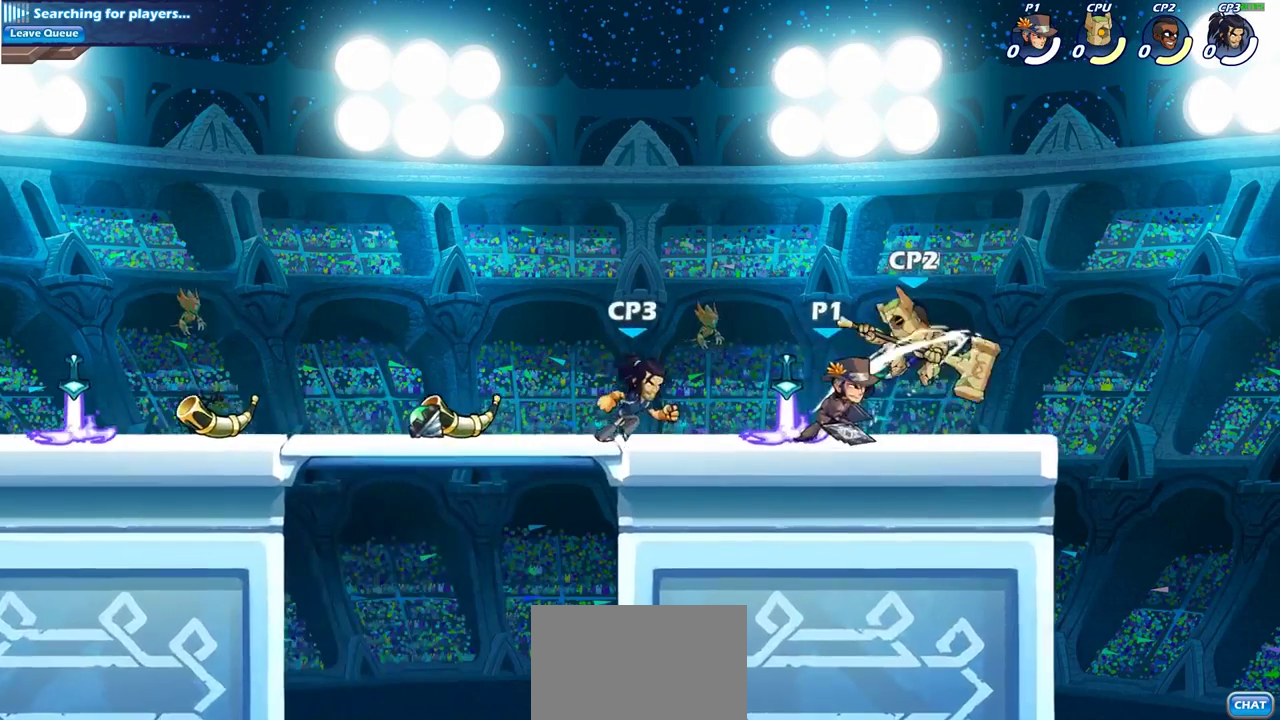
{"dt_ms": 500, "buttons": [], "left_stick": "center", "right_stick": "center", "events": [[50, "SQUARE", "down"], [167, "SQUARE", "up"], [250, "left_stick", "down"], [333, "SQUARE", "down"], [417, "left_stick", "center"], [467, "SQUARE", "up"]]}
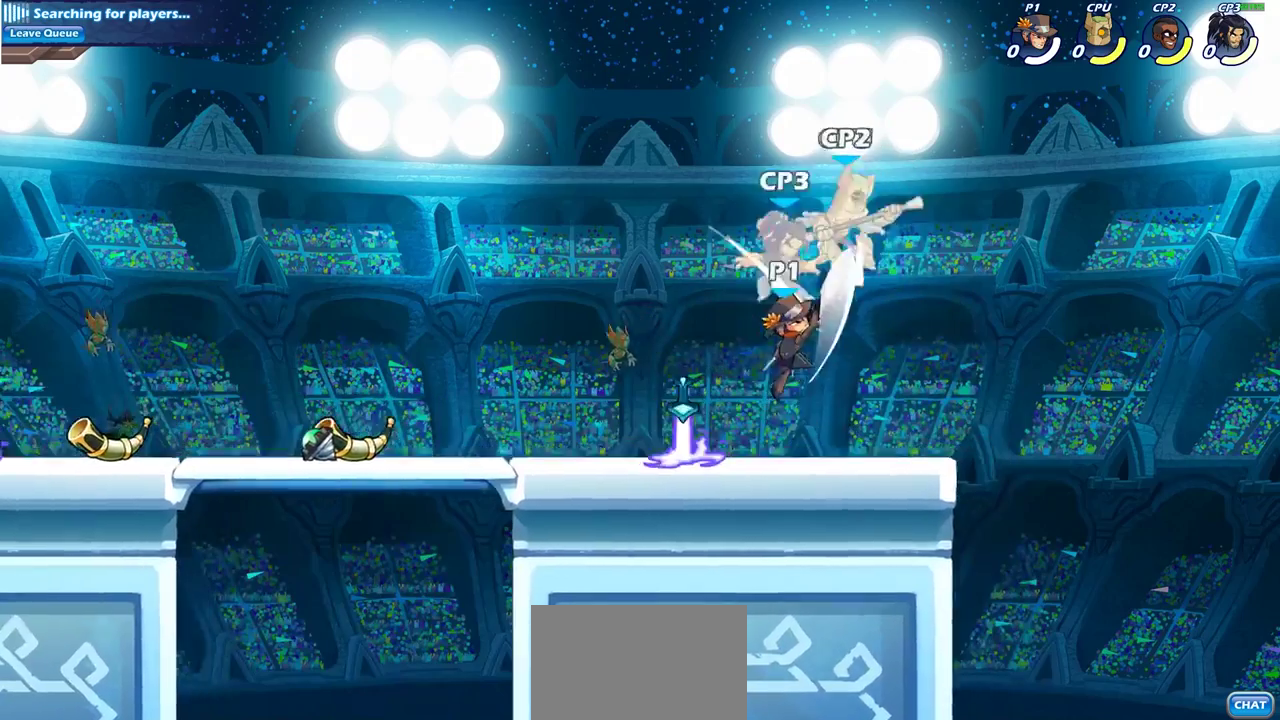
{"dt_ms": 300, "buttons": ["CROSS"], "left_stick": "up-left", "right_stick": "center", "events": [[250, "left_stick", "up-left"], [283, "CROSS", "down"]]}
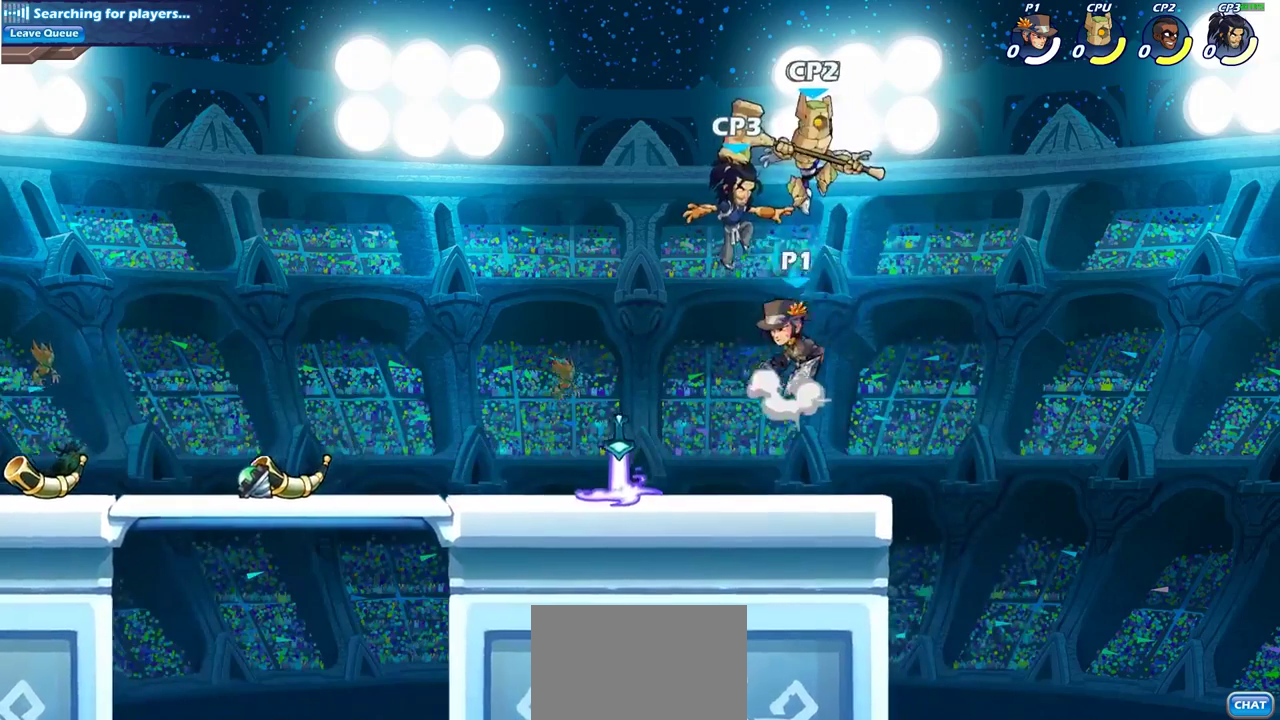
{"dt_ms": 800, "buttons": ["SQUARE"], "left_stick": "center", "right_stick": "center", "events": [[33, "left_stick", "center"], [100, "CROSS", "up"], [150, "R2", "down"], [183, "left_stick", "down"], [233, "SQUARE", "down"], [283, "R2", "up"], [350, "SQUARE", "up"], [367, "left_stick", "center"], [717, "SQUARE", "down"]]}
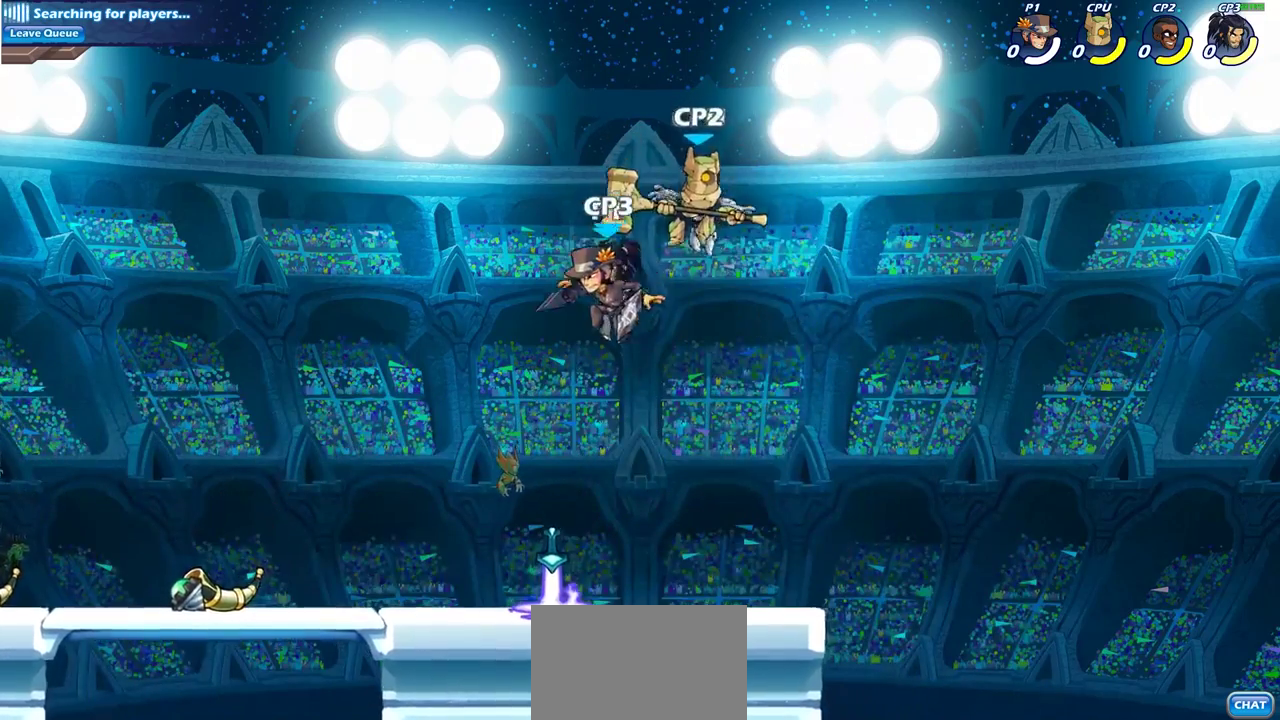
{"dt_ms": 400, "buttons": [], "left_stick": "right", "right_stick": "center", "events": [[17, "SQUARE", "up"], [400, "left_stick", "right"]]}